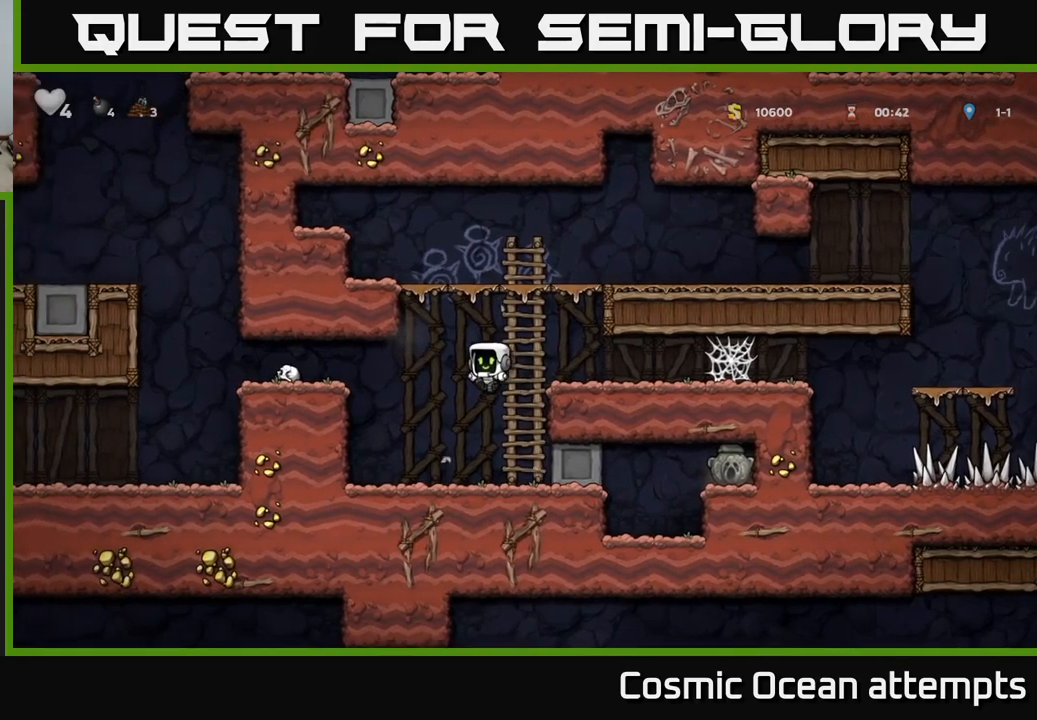
Gameplay with a controller (Xbox layout); each line is a JSON object with the inputs held at the frame after it. "events" lists button and stick changes between this image and that frame as [ms after this image, input, new state], when the widget could be followed in between.
{"buttons": ["DPAD_RIGHT"], "left_stick": "center", "right_stick": "center", "events": [[33, "DPAD_LEFT", "up"], [200, "DPAD_RIGHT", "down"]]}
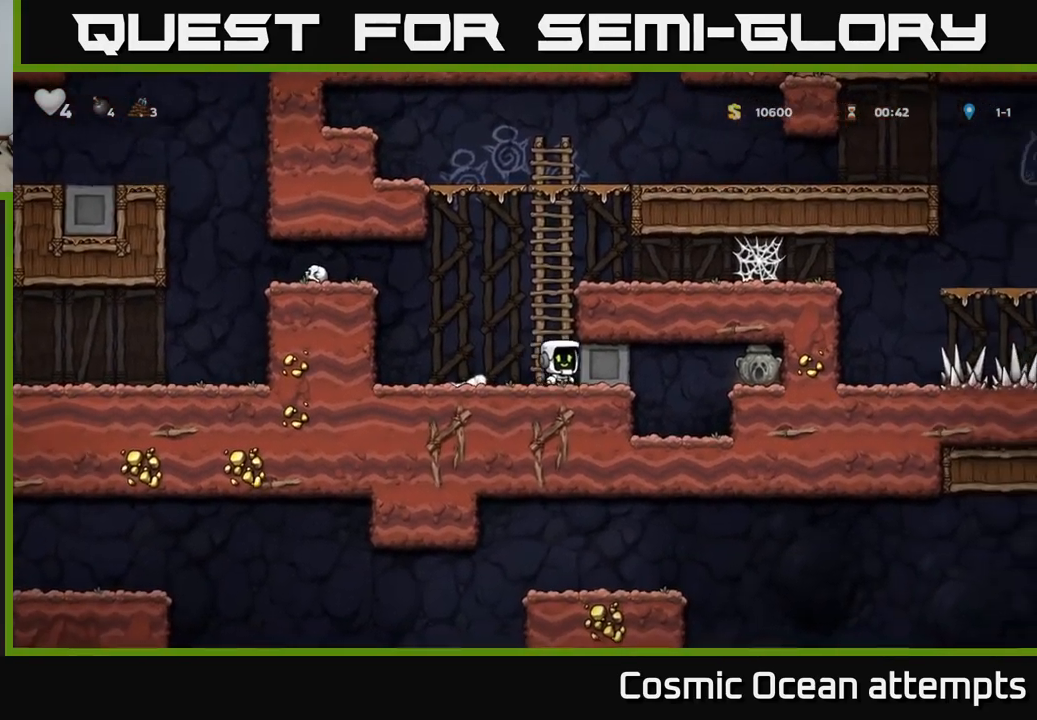
{"buttons": ["DPAD_RIGHT"], "left_stick": "center", "right_stick": "center", "events": []}
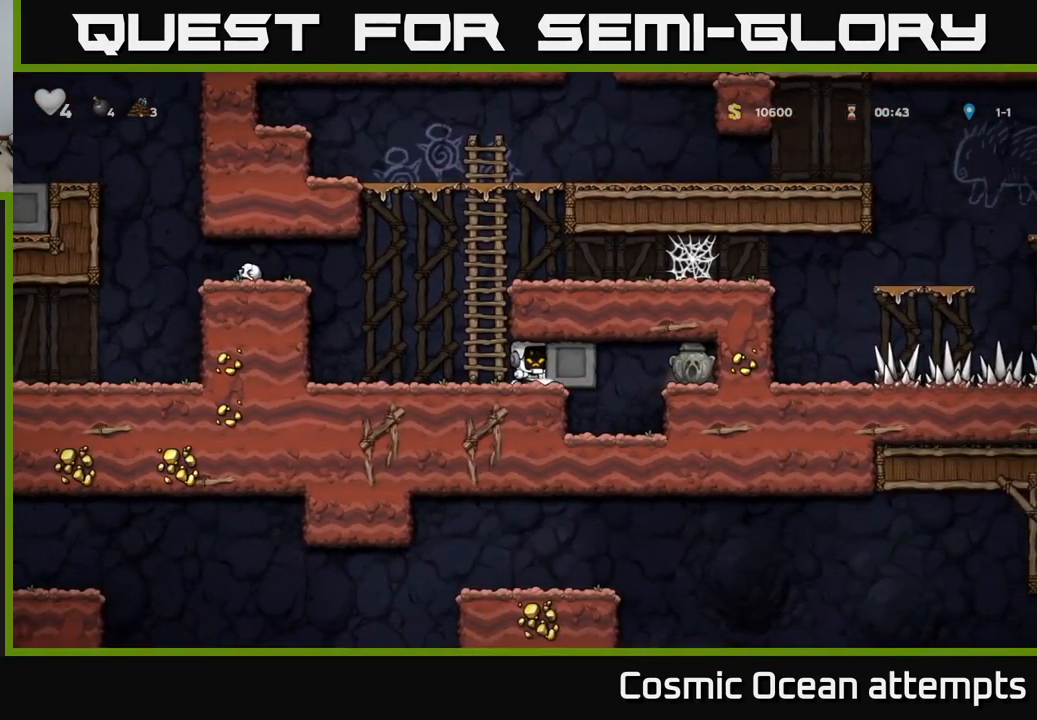
{"buttons": ["DPAD_RIGHT"], "left_stick": "center", "right_stick": "center", "events": []}
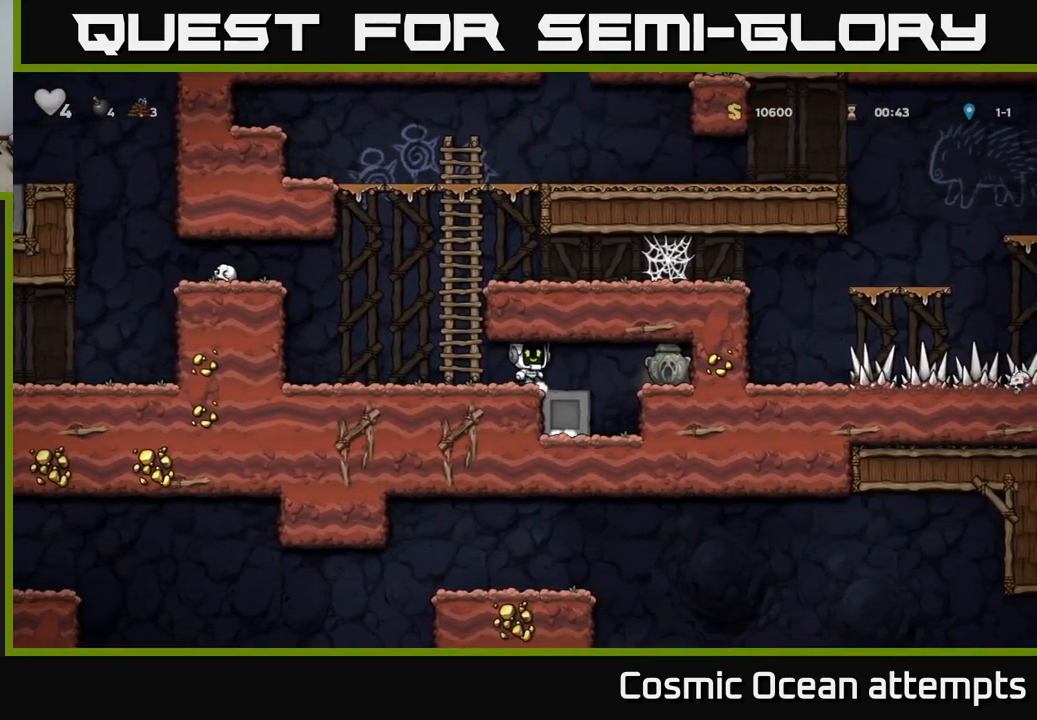
{"buttons": ["A", "DPAD_RIGHT"], "left_stick": "center", "right_stick": "center", "events": [[466, "A", "down"]]}
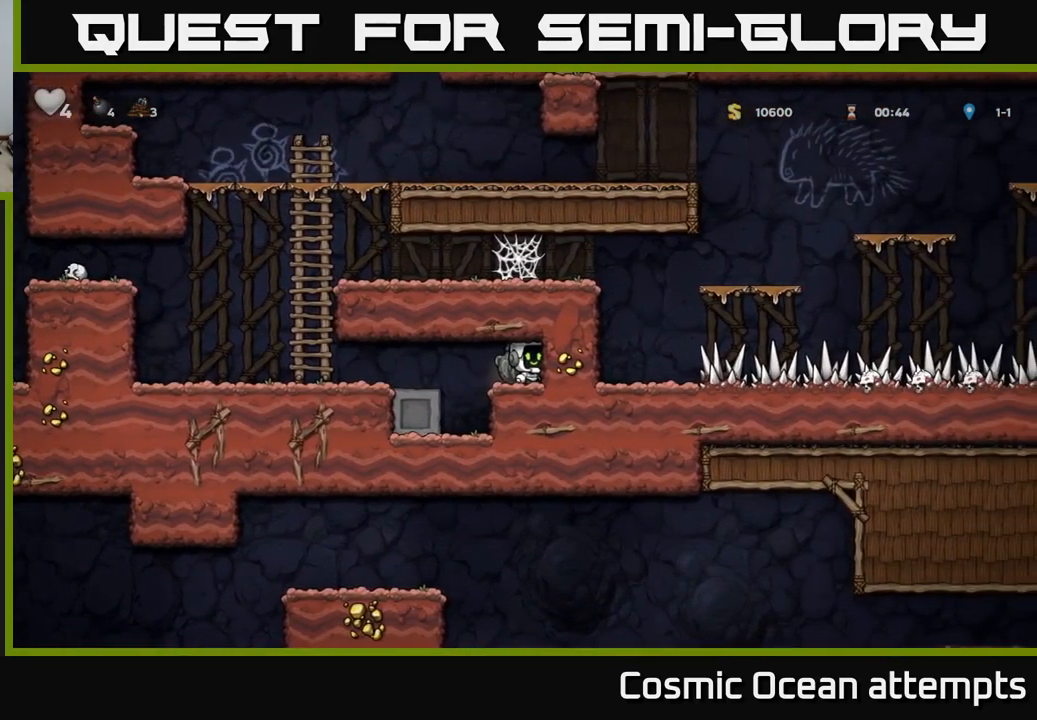
{"buttons": ["X", "DPAD_DOWN"], "left_stick": "center", "right_stick": "center", "events": [[100, "A", "up"], [233, "DPAD_RIGHT", "up"], [283, "DPAD_DOWN", "down"], [433, "X", "down"]]}
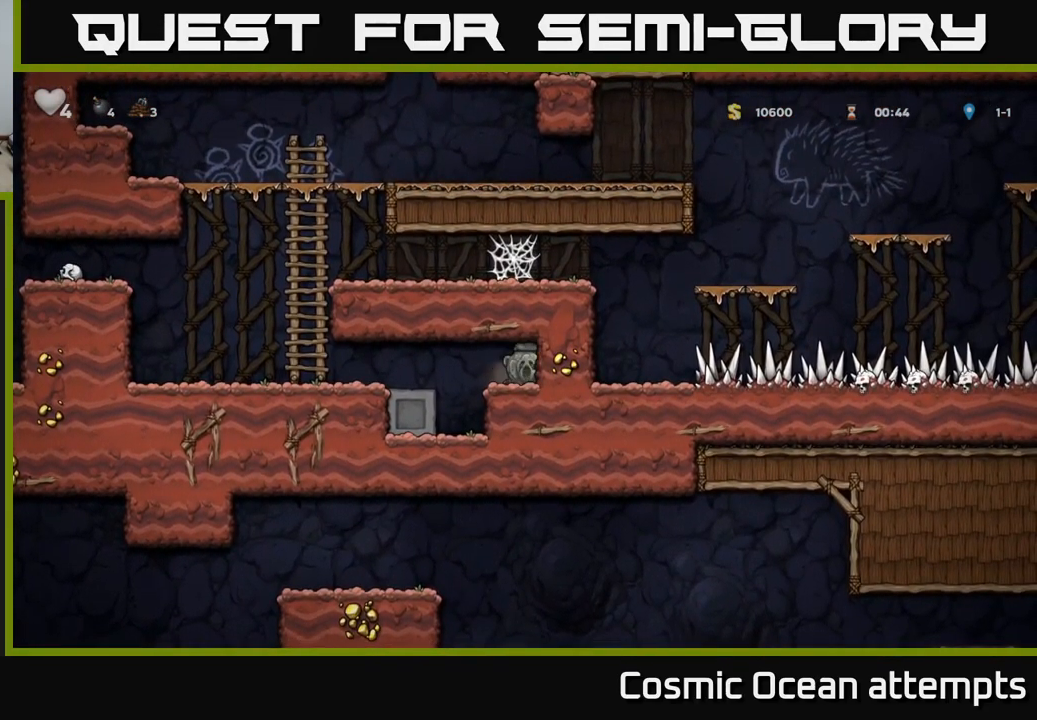
{"buttons": ["DPAD_LEFT"], "left_stick": "center", "right_stick": "center", "events": [[50, "DPAD_DOWN", "up"], [66, "DPAD_LEFT", "down"], [66, "X", "up"]]}
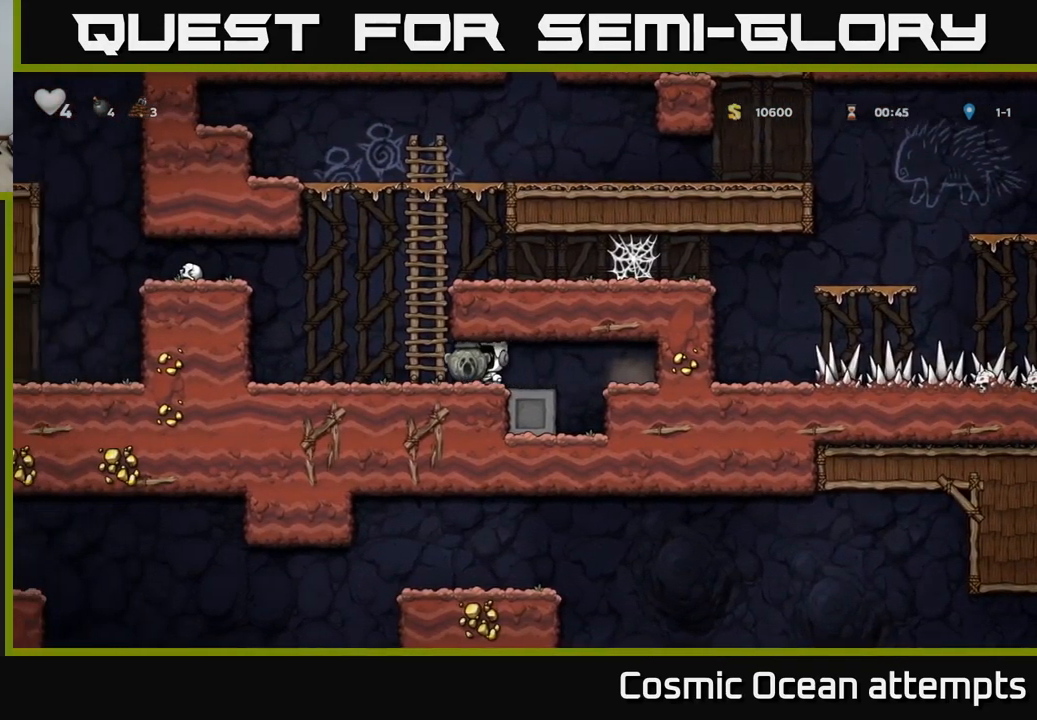
{"buttons": ["DPAD_UP"], "left_stick": "center", "right_stick": "center", "events": [[50, "A", "down"], [100, "DPAD_LEFT", "up"], [100, "DPAD_UP", "down"], [233, "A", "up"]]}
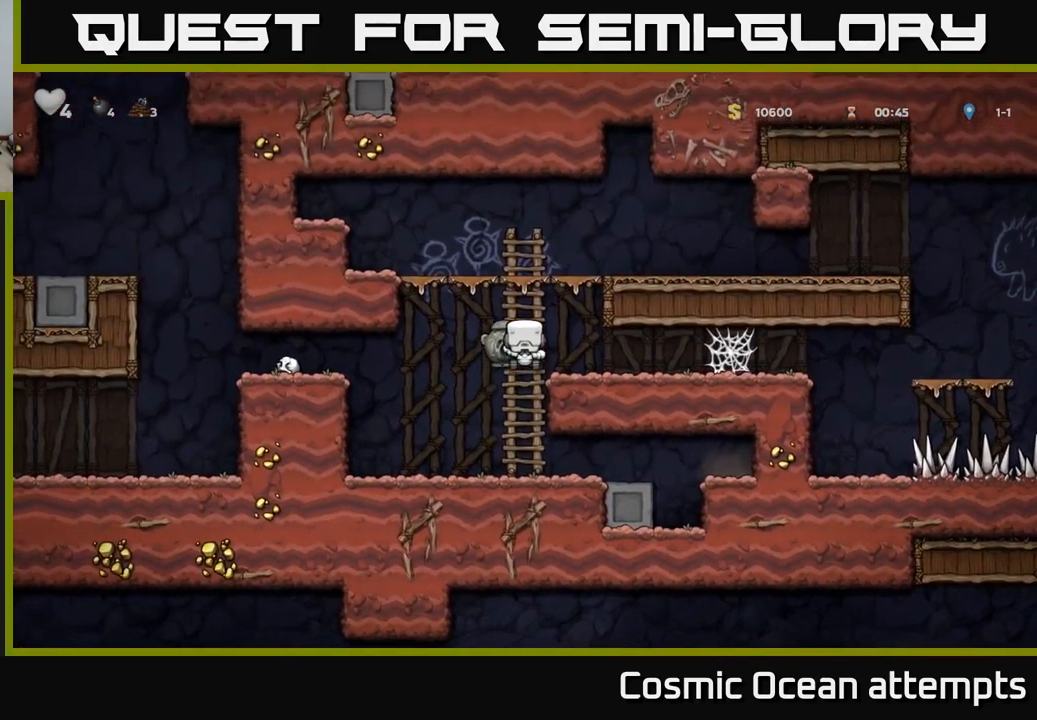
{"buttons": ["DPAD_RIGHT"], "left_stick": "center", "right_stick": "center", "events": [[200, "DPAD_UP", "up"], [233, "A", "down"], [233, "DPAD_RIGHT", "down"], [450, "A", "up"]]}
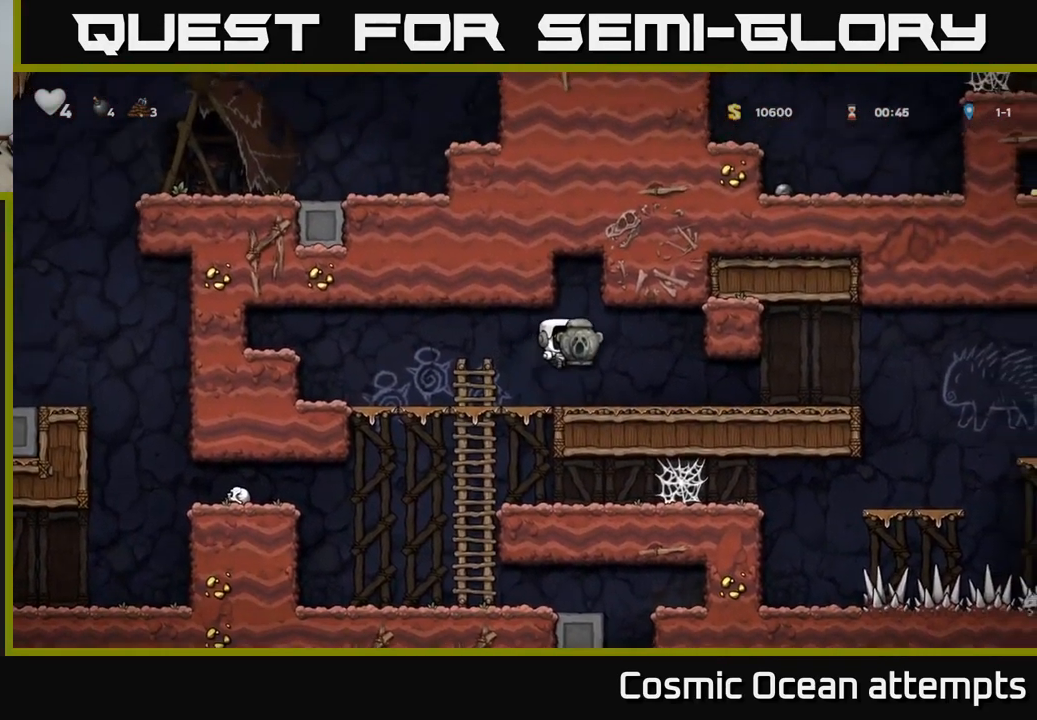
{"buttons": ["DPAD_RIGHT"], "left_stick": "center", "right_stick": "center", "events": []}
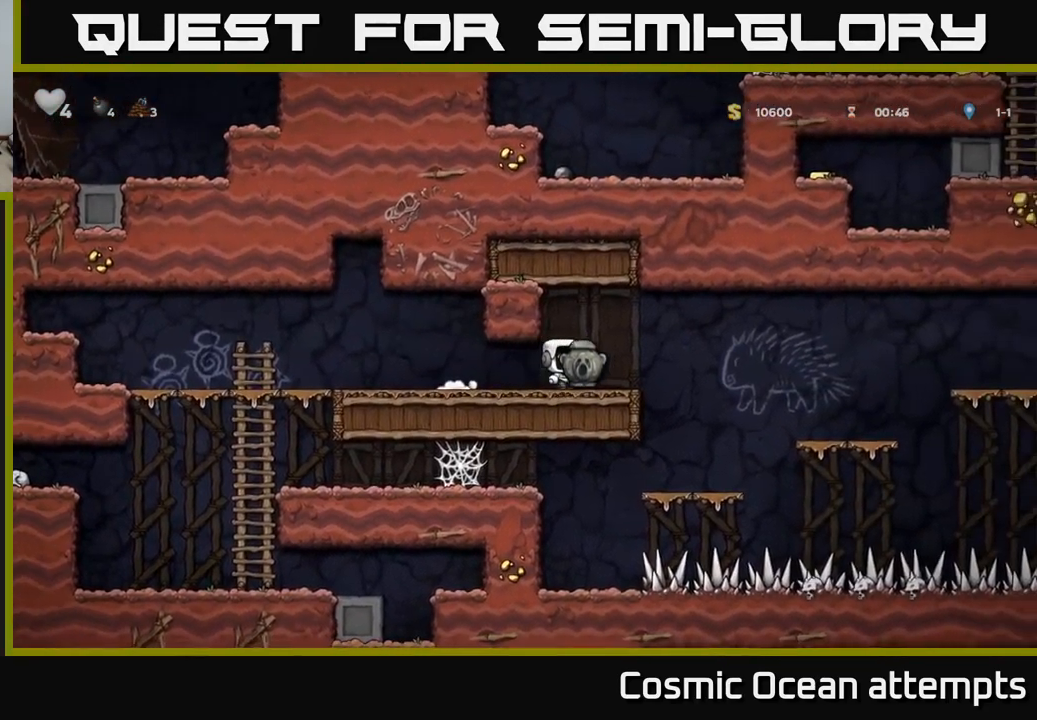
{"buttons": [], "left_stick": "center", "right_stick": "center", "events": [[17, "A", "down"], [167, "A", "up"], [200, "DPAD_RIGHT", "up"], [250, "DPAD_LEFT", "down"], [300, "DPAD_LEFT", "up"]]}
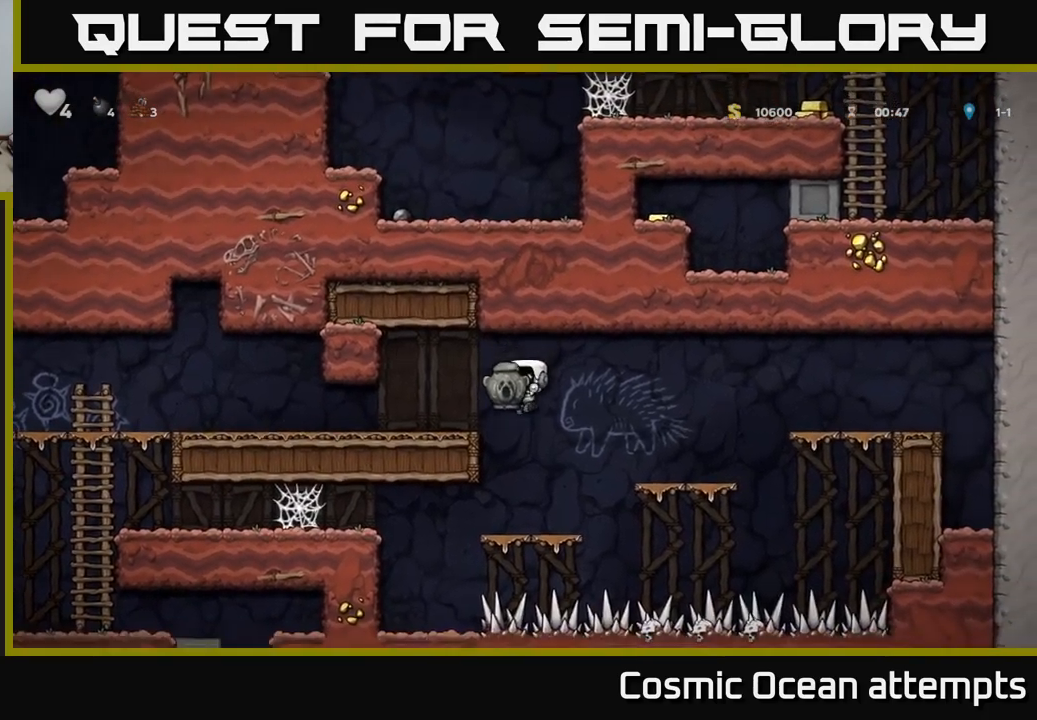
{"buttons": ["A", "DPAD_LEFT"], "left_stick": "center", "right_stick": "center", "events": [[383, "A", "down"], [467, "DPAD_LEFT", "down"]]}
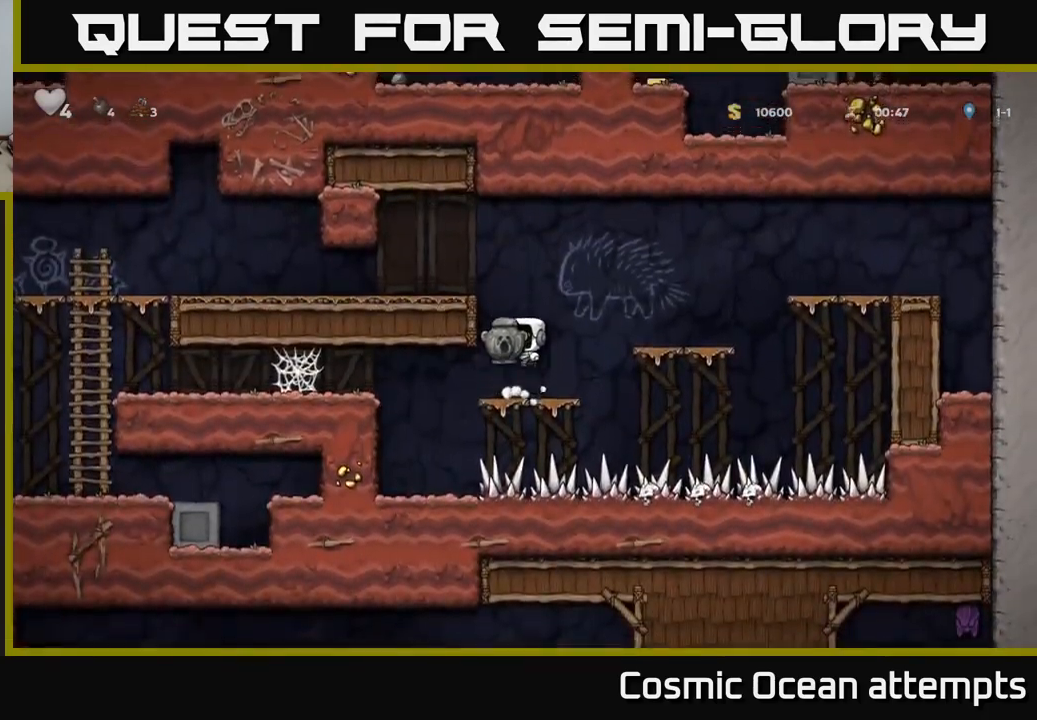
{"buttons": ["DPAD_LEFT"], "left_stick": "center", "right_stick": "center", "events": [[117, "A", "up"], [283, "A", "down"], [367, "A", "up"]]}
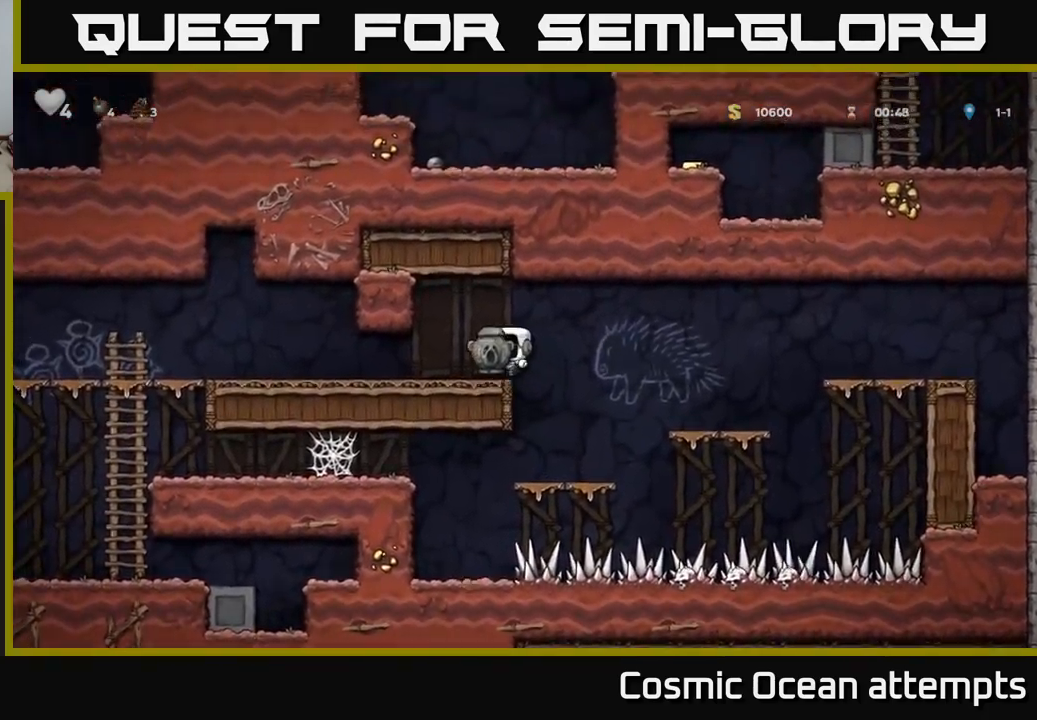
{"buttons": ["DPAD_LEFT"], "left_stick": "center", "right_stick": "center", "events": []}
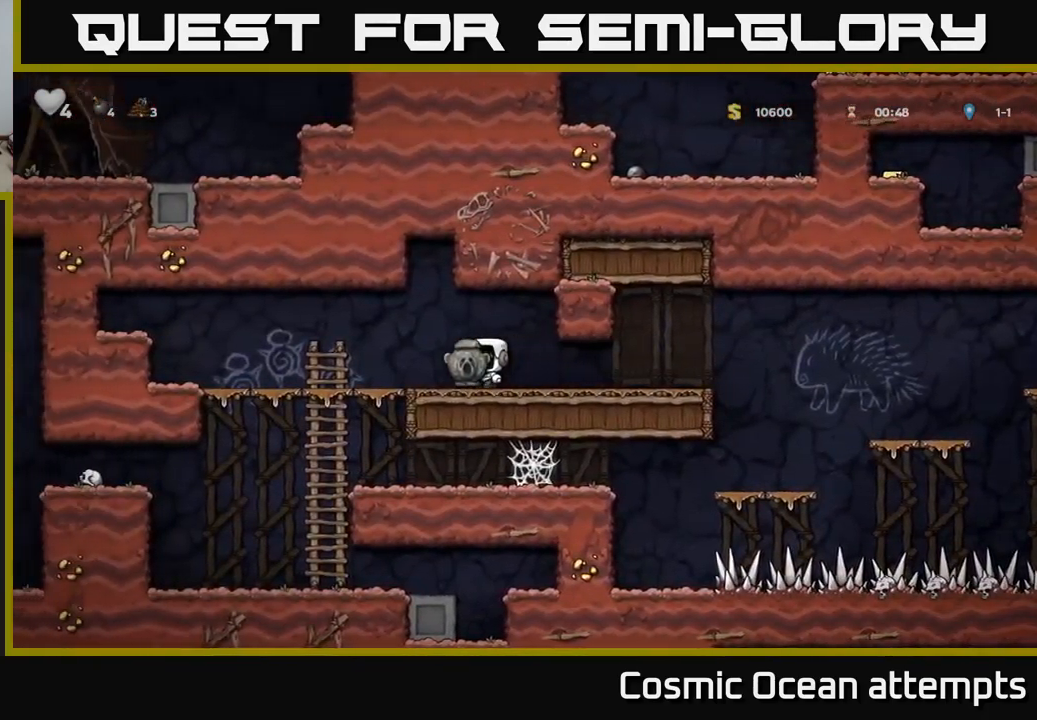
{"buttons": ["A", "DPAD_DOWN"], "left_stick": "center", "right_stick": "center", "events": [[400, "DPAD_DOWN", "down"], [417, "DPAD_LEFT", "up"], [483, "A", "down"]]}
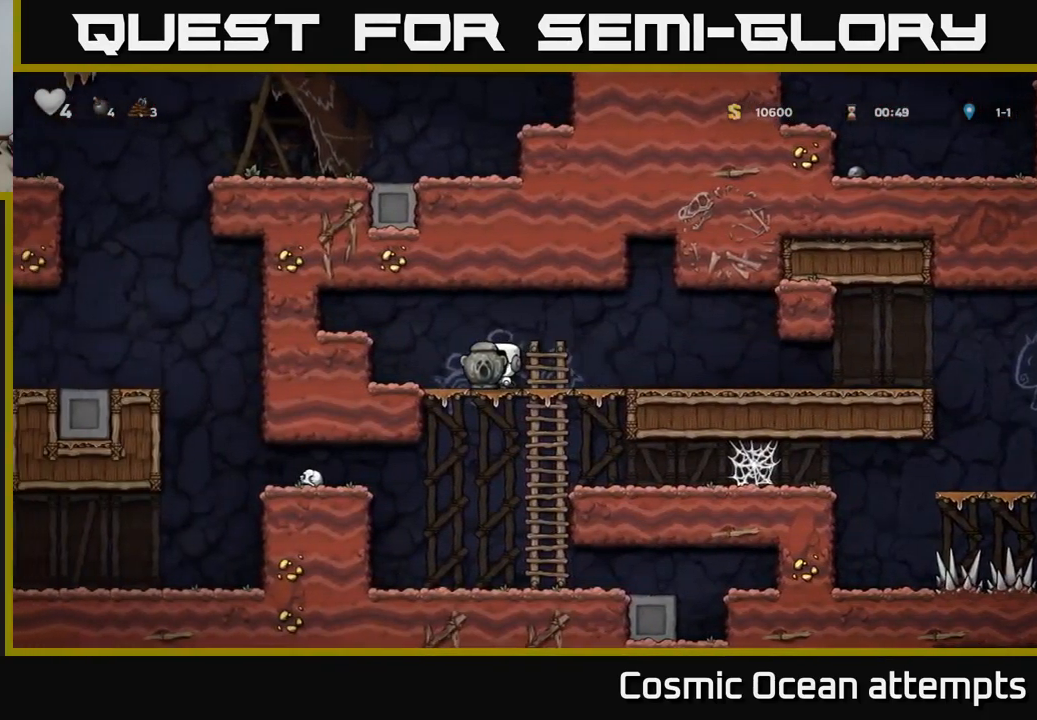
{"buttons": ["DPAD_LEFT"], "left_stick": "center", "right_stick": "center", "events": [[83, "A", "up"], [83, "DPAD_DOWN", "up"], [283, "DPAD_LEFT", "down"]]}
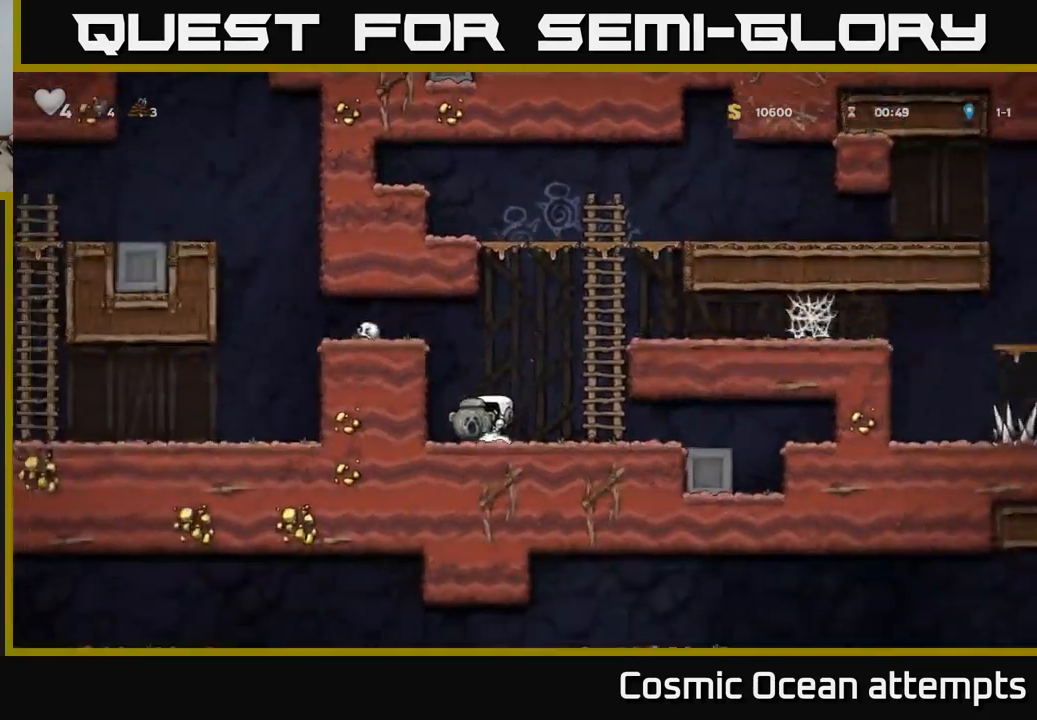
{"buttons": ["DPAD_LEFT"], "left_stick": "center", "right_stick": "center", "events": [[33, "A", "down"], [183, "A", "up"], [333, "A", "down"], [500, "A", "up"]]}
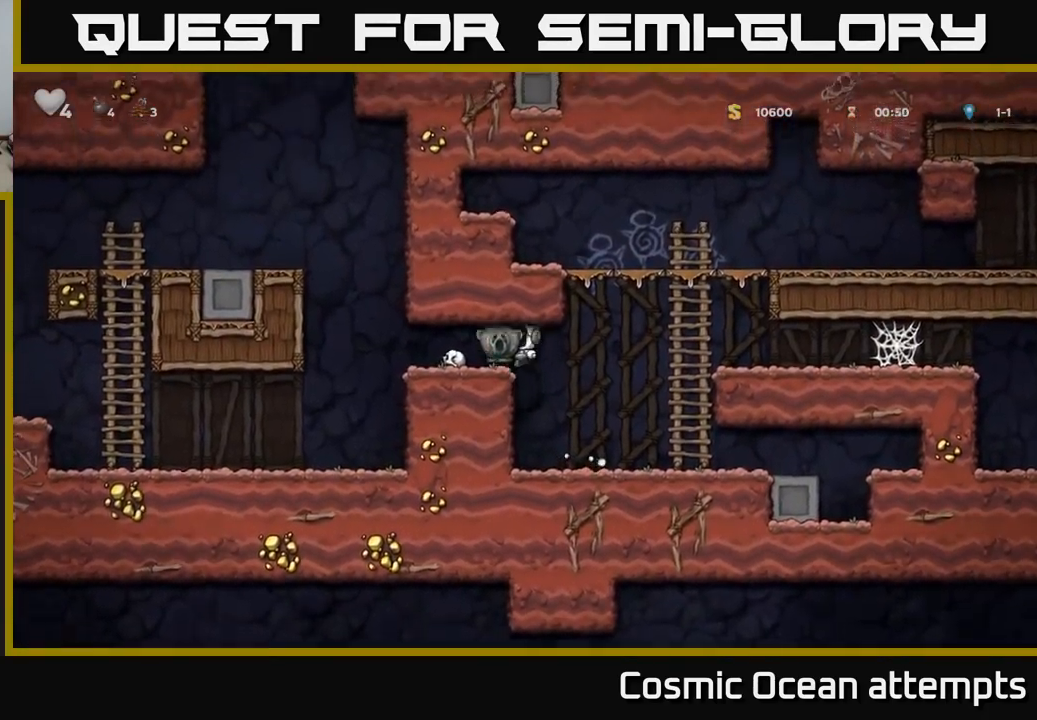
{"buttons": ["DPAD_LEFT"], "left_stick": "center", "right_stick": "center", "events": []}
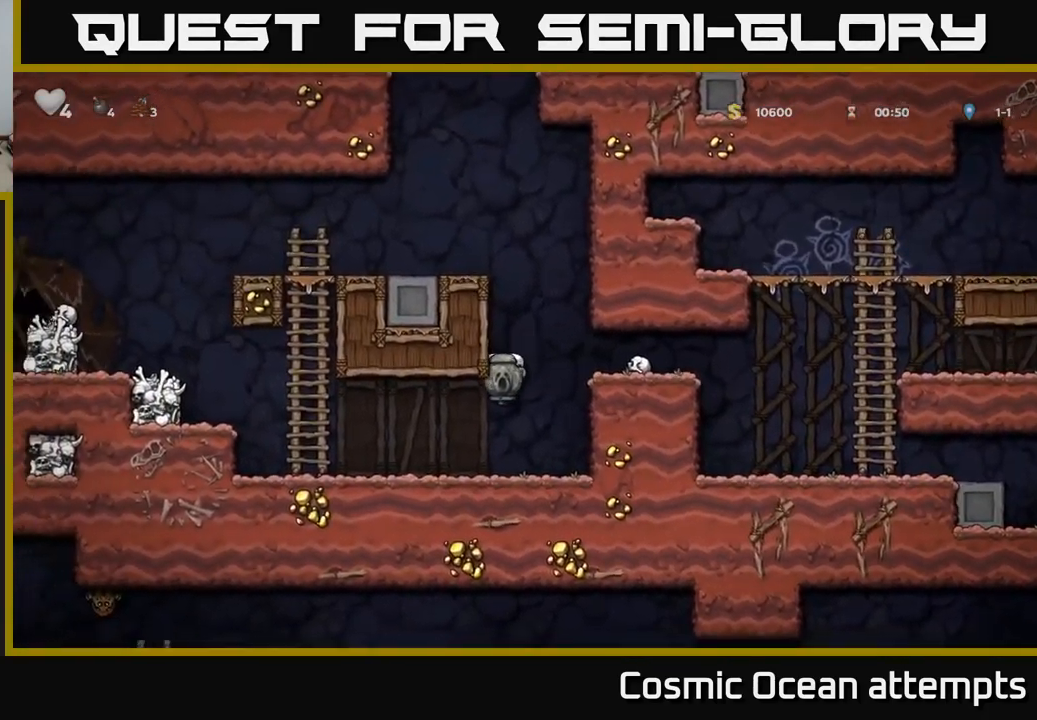
{"buttons": ["A", "DPAD_LEFT"], "left_stick": "center", "right_stick": "center", "events": [[383, "A", "down"]]}
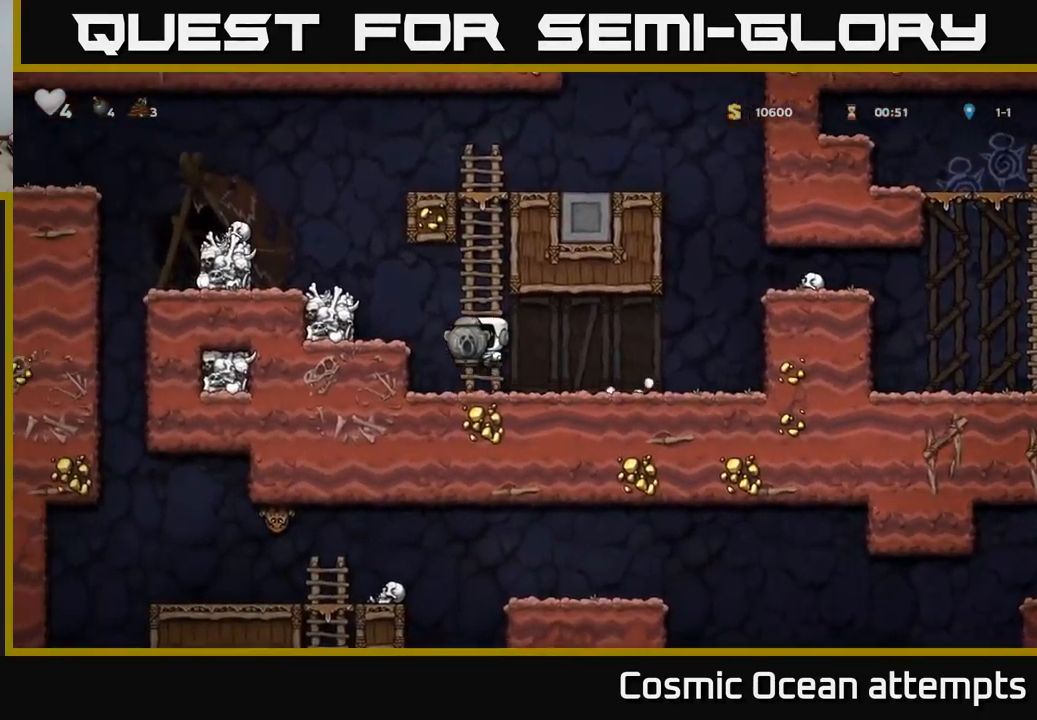
{"buttons": ["DPAD_LEFT"], "left_stick": "center", "right_stick": "center", "events": [[33, "A", "up"], [267, "A", "down"], [400, "A", "up"]]}
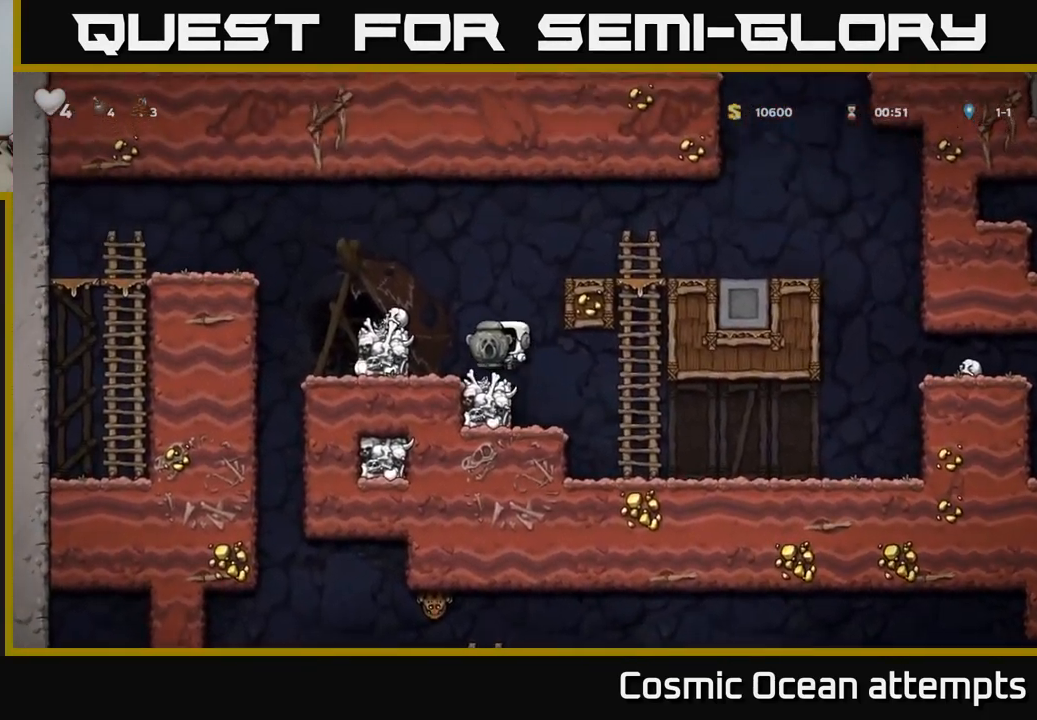
{"buttons": ["DPAD_LEFT"], "left_stick": "center", "right_stick": "center", "events": [[50, "DPAD_LEFT", "up"], [200, "A", "down"], [267, "DPAD_LEFT", "down"], [384, "A", "up"]]}
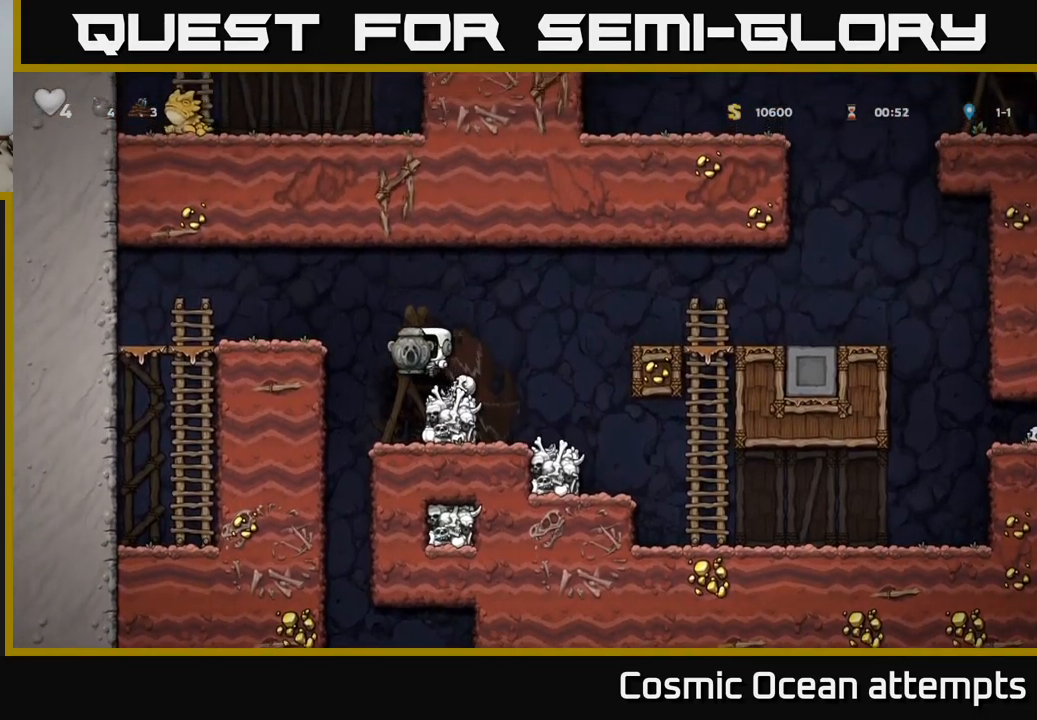
{"buttons": [], "left_stick": "center", "right_stick": "center", "events": [[34, "DPAD_LEFT", "up"], [234, "DPAD_RIGHT", "down"], [417, "DPAD_RIGHT", "up"]]}
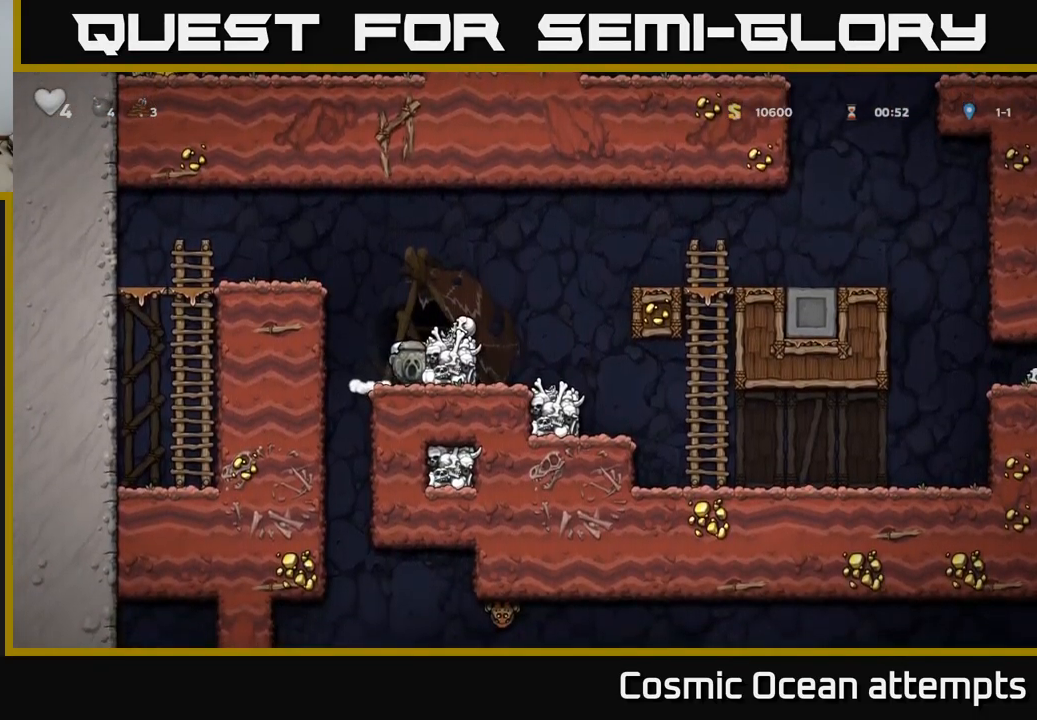
{"buttons": ["DPAD_RIGHT"], "left_stick": "center", "right_stick": "center", "events": [[267, "DPAD_LEFT", "down"], [450, "DPAD_LEFT", "up"], [484, "DPAD_RIGHT", "down"]]}
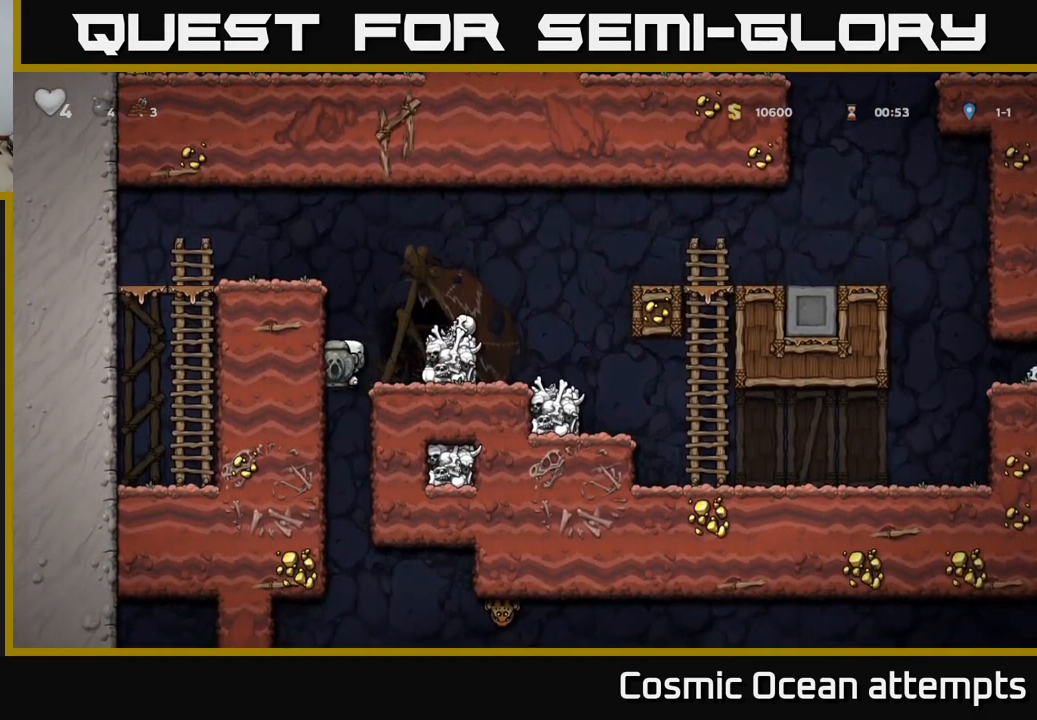
{"buttons": ["DPAD_DOWN"], "left_stick": "center", "right_stick": "center", "events": [[184, "DPAD_DOWN", "down"], [217, "DPAD_RIGHT", "up"]]}
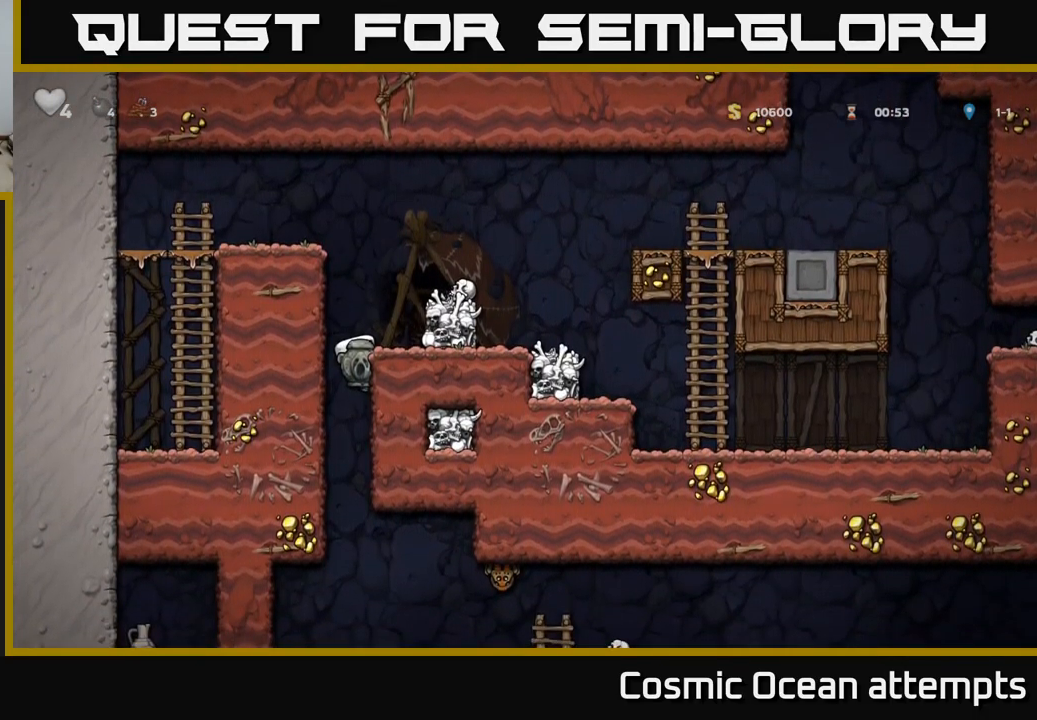
{"buttons": ["DPAD_DOWN"], "left_stick": "center", "right_stick": "center", "events": []}
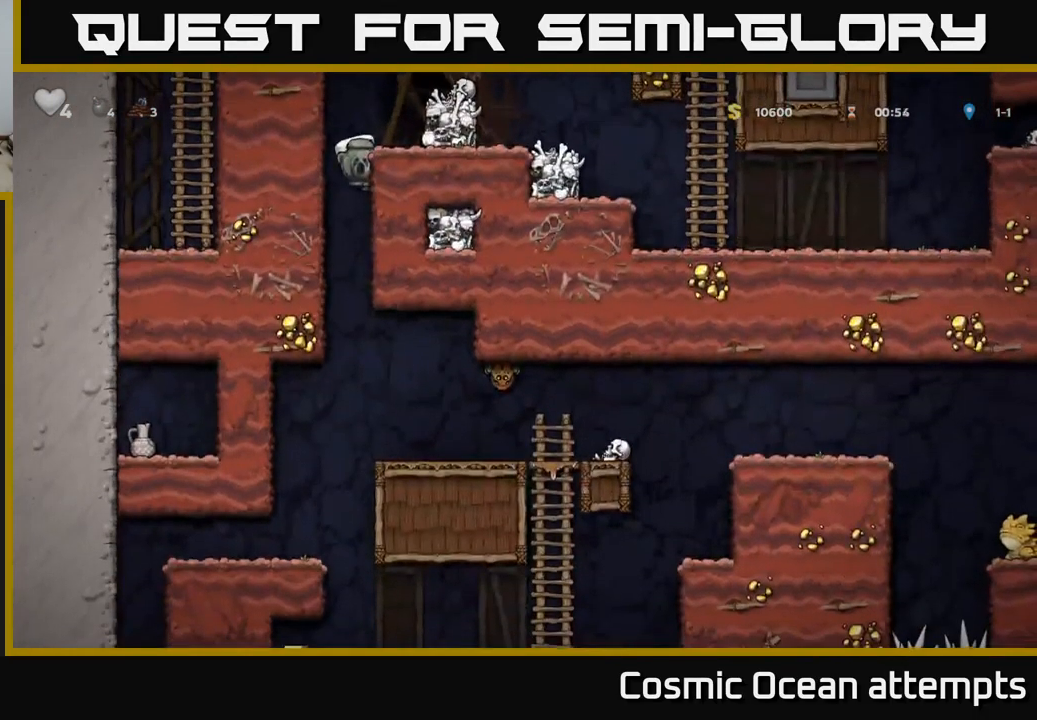
{"buttons": [], "left_stick": "center", "right_stick": "center", "events": [[200, "A", "down"], [300, "A", "up"], [334, "DPAD_DOWN", "up"]]}
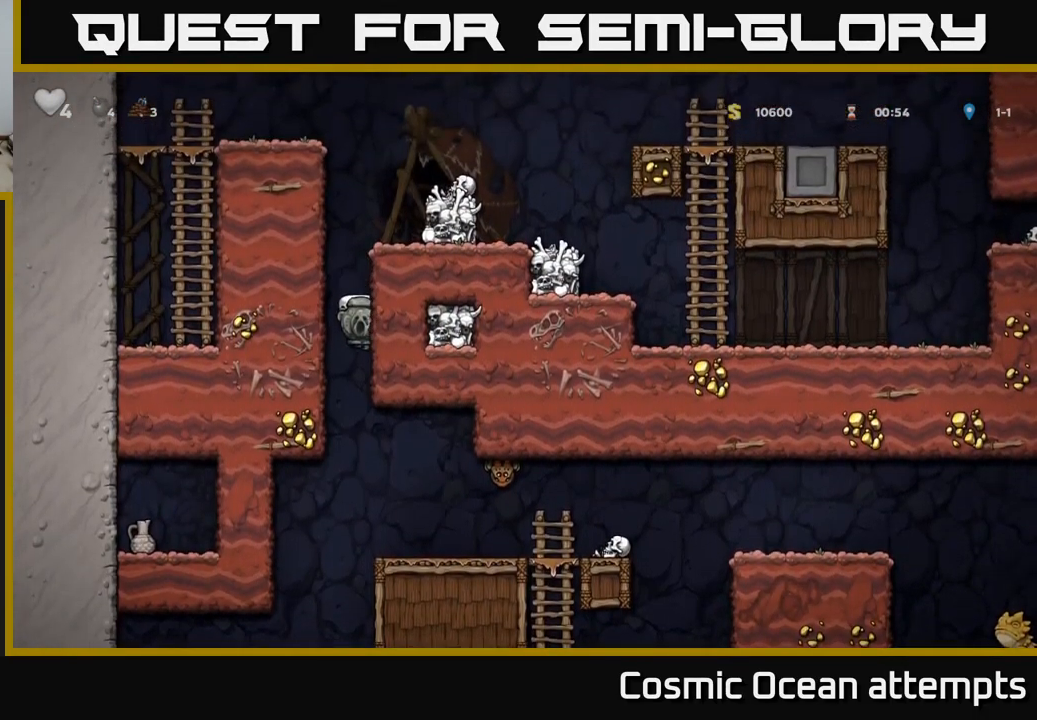
{"buttons": ["DPAD_DOWN"], "left_stick": "center", "right_stick": "center", "events": [[84, "DPAD_RIGHT", "down"], [167, "DPAD_RIGHT", "up"], [467, "DPAD_DOWN", "down"]]}
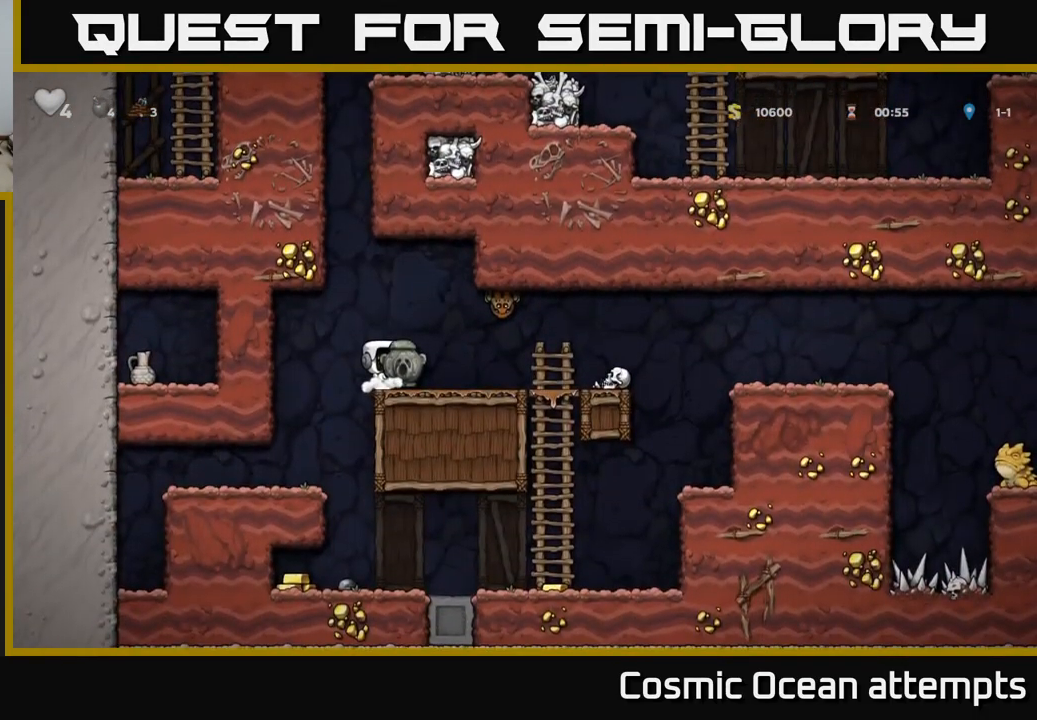
{"buttons": ["A", "X", "DPAD_RIGHT"], "left_stick": "center", "right_stick": "center", "events": [[84, "X", "down"], [167, "DPAD_DOWN", "up"], [217, "X", "up"], [384, "A", "down"], [450, "X", "down"], [500, "DPAD_RIGHT", "down"]]}
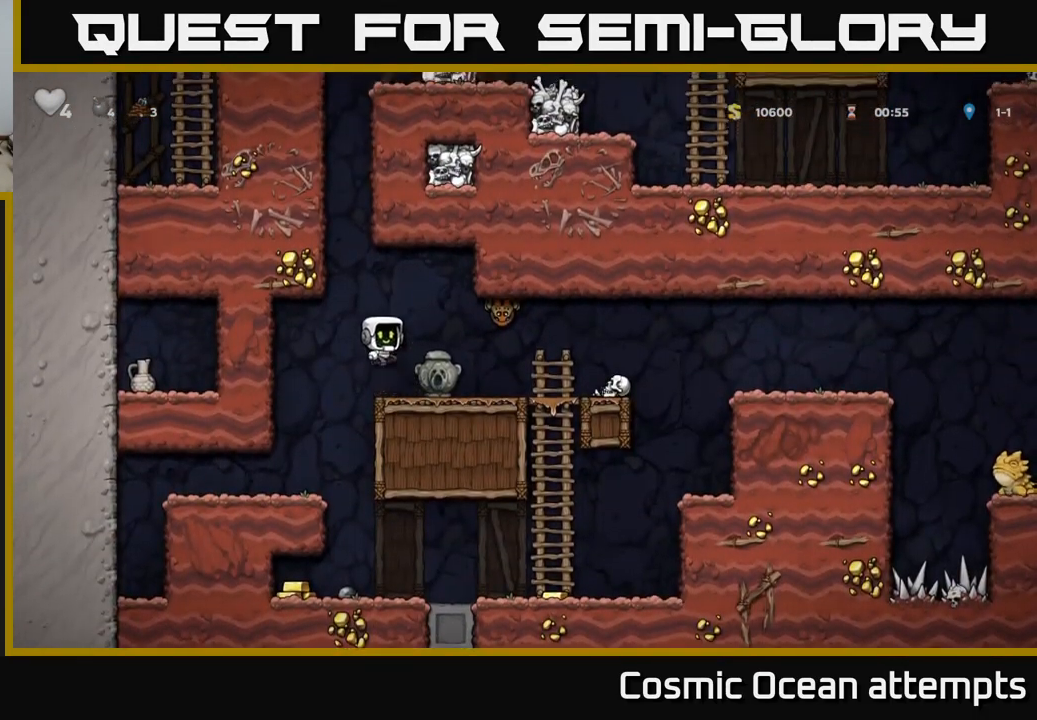
{"buttons": [], "left_stick": "center", "right_stick": "center", "events": [[84, "X", "up"], [134, "DPAD_RIGHT", "up"], [150, "A", "up"], [167, "DPAD_LEFT", "down"], [250, "DPAD_LEFT", "up"]]}
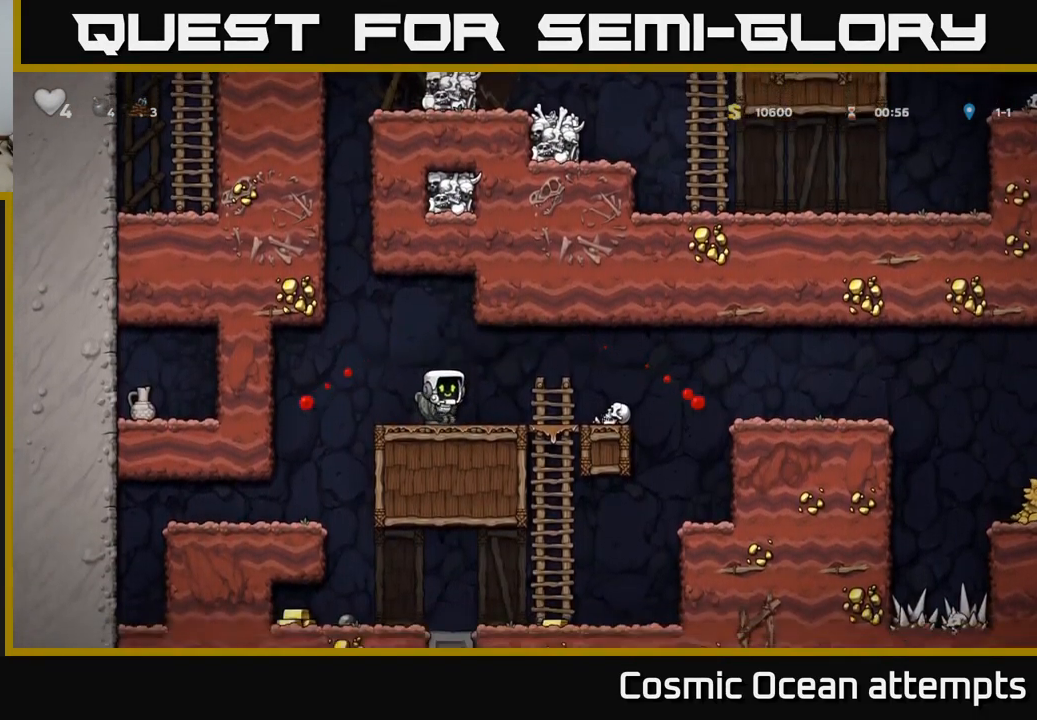
{"buttons": ["DPAD_LEFT"], "left_stick": "center", "right_stick": "center", "events": [[167, "DPAD_DOWN", "down"], [217, "X", "down"], [334, "DPAD_DOWN", "up"], [350, "X", "up"], [384, "DPAD_LEFT", "down"]]}